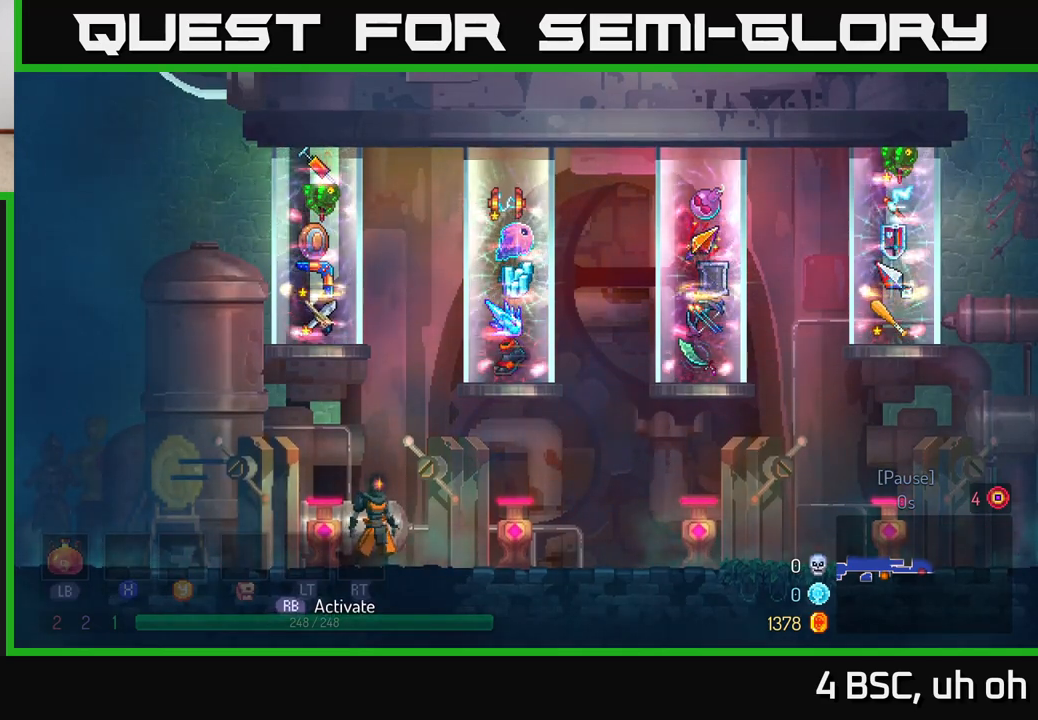
Gameplay with a controller (Xbox layout); each line is a JSON object with the inputs held at the frame after it. "events" lists button and stick changes between this image and that frame as [ms after this image, input, new state], when the widget could be followed in between.
{"buttons": [], "left_stick": "center", "right_stick": "center", "events": []}
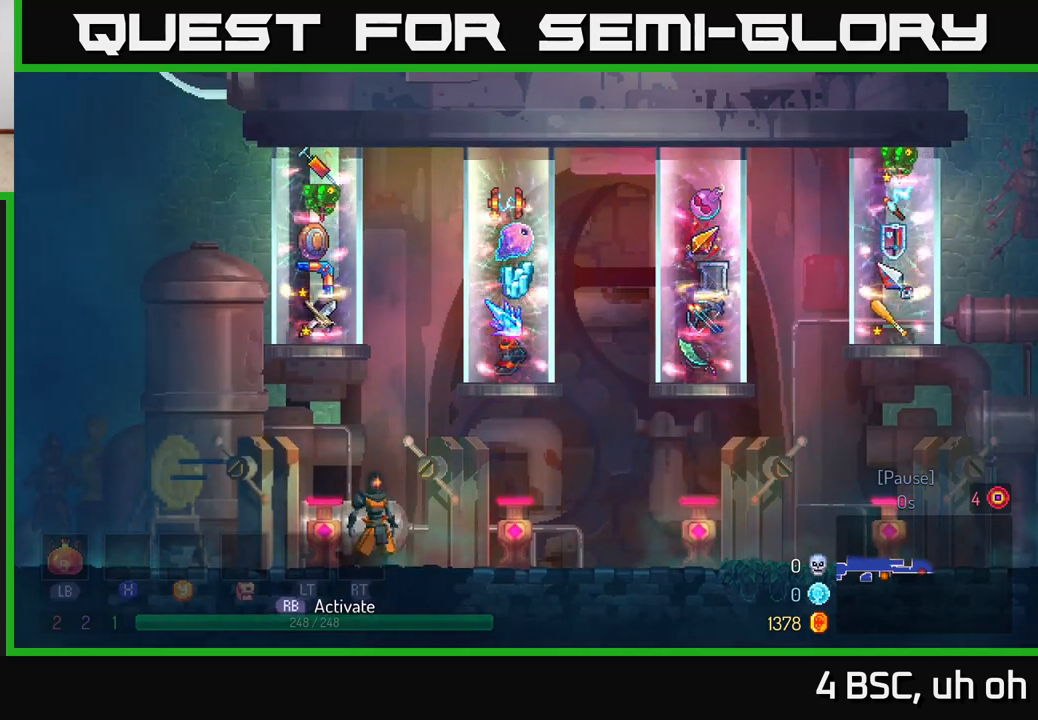
{"buttons": [], "left_stick": "center", "right_stick": "center", "events": [[50, "left_stick", "right"], [467, "left_stick", "center"]]}
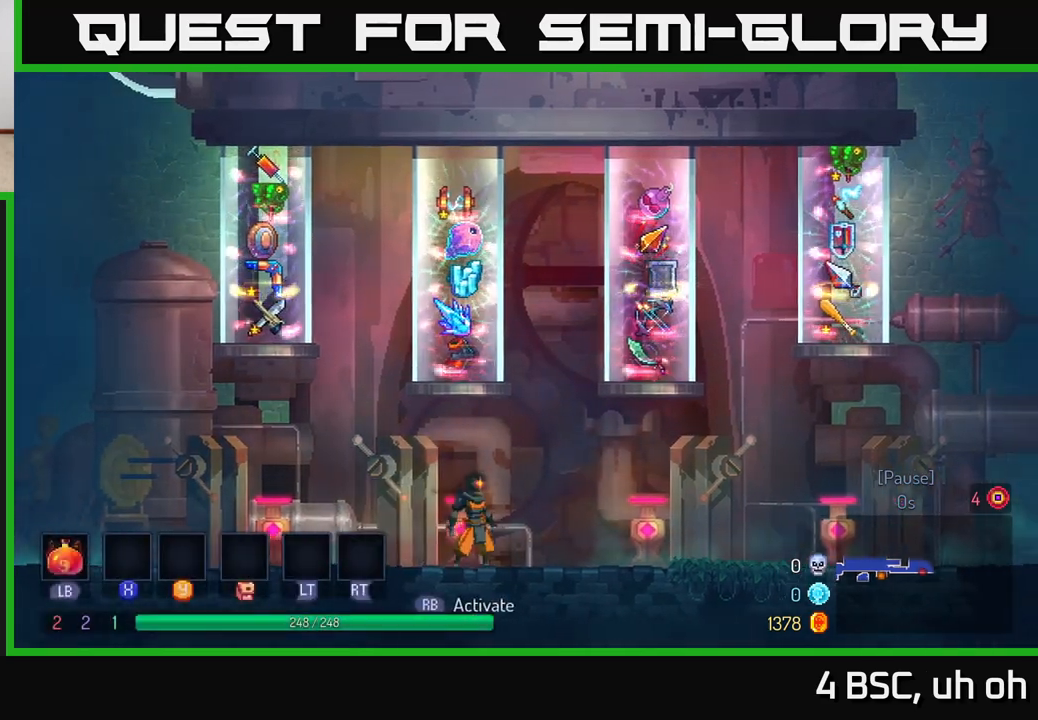
{"buttons": [], "left_stick": "center", "right_stick": "center", "events": []}
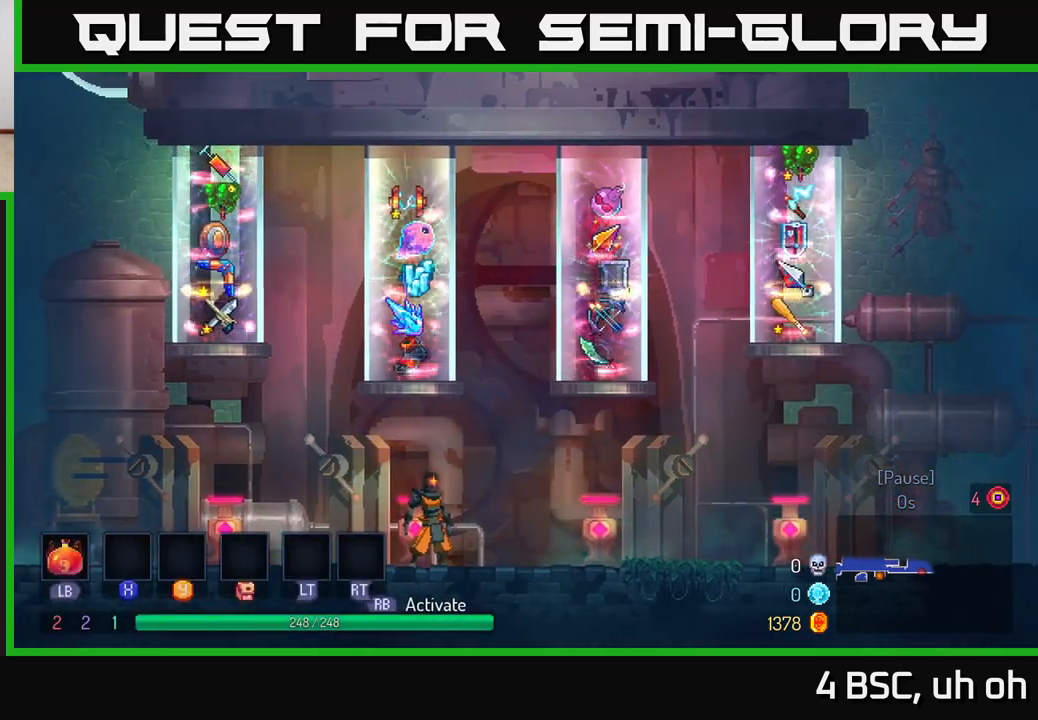
{"buttons": [], "left_stick": "right", "right_stick": "center", "events": [[250, "left_stick", "right"]]}
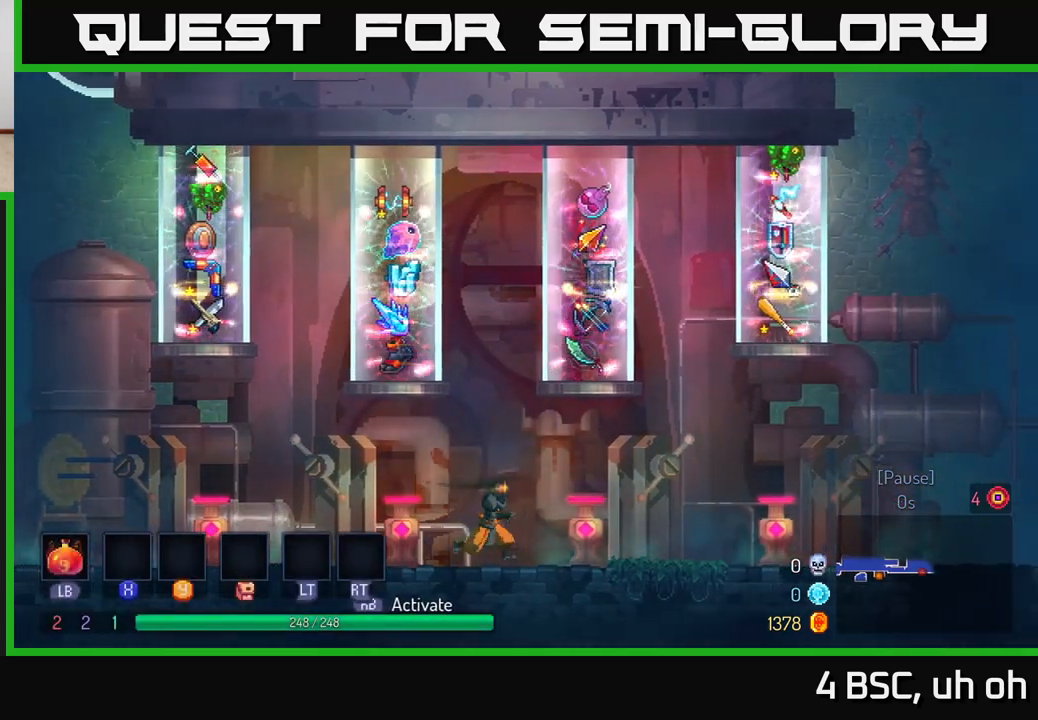
{"buttons": [], "left_stick": "center", "right_stick": "center", "events": [[250, "left_stick", "center"]]}
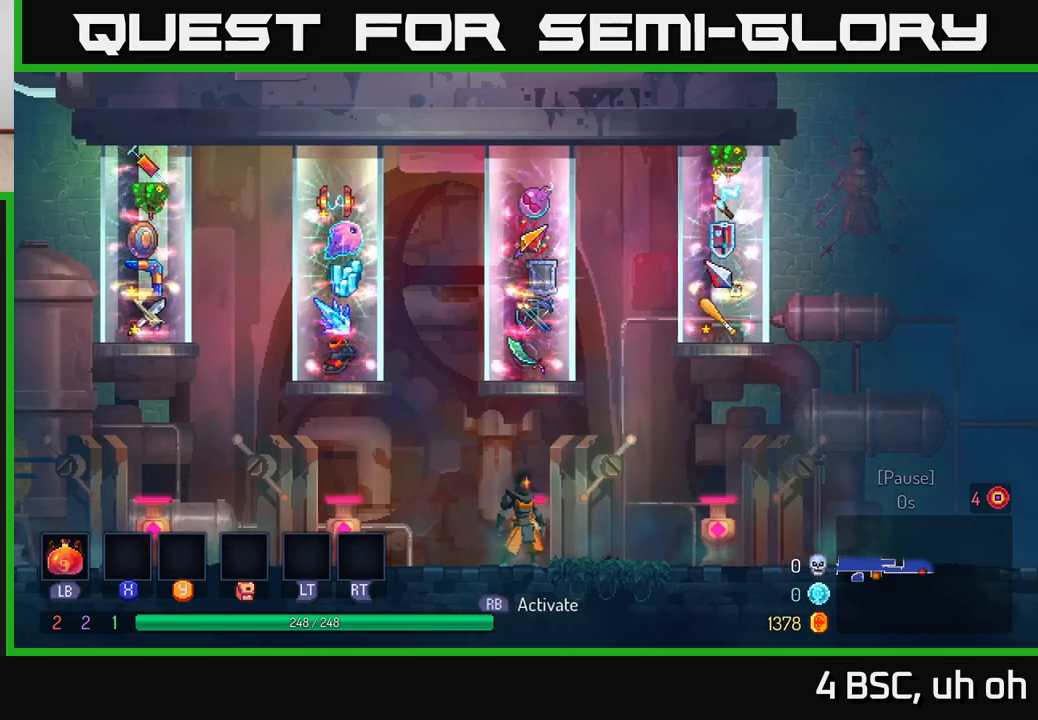
{"buttons": [], "left_stick": "center", "right_stick": "center", "events": []}
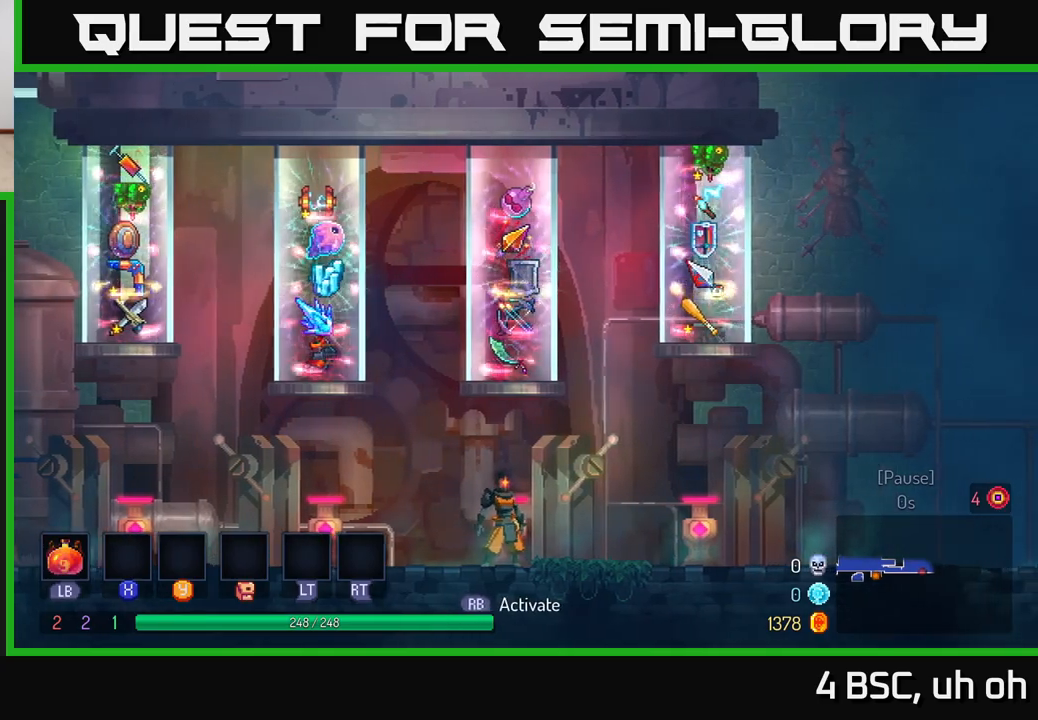
{"buttons": [], "left_stick": "right", "right_stick": "center", "events": [[317, "left_stick", "right"]]}
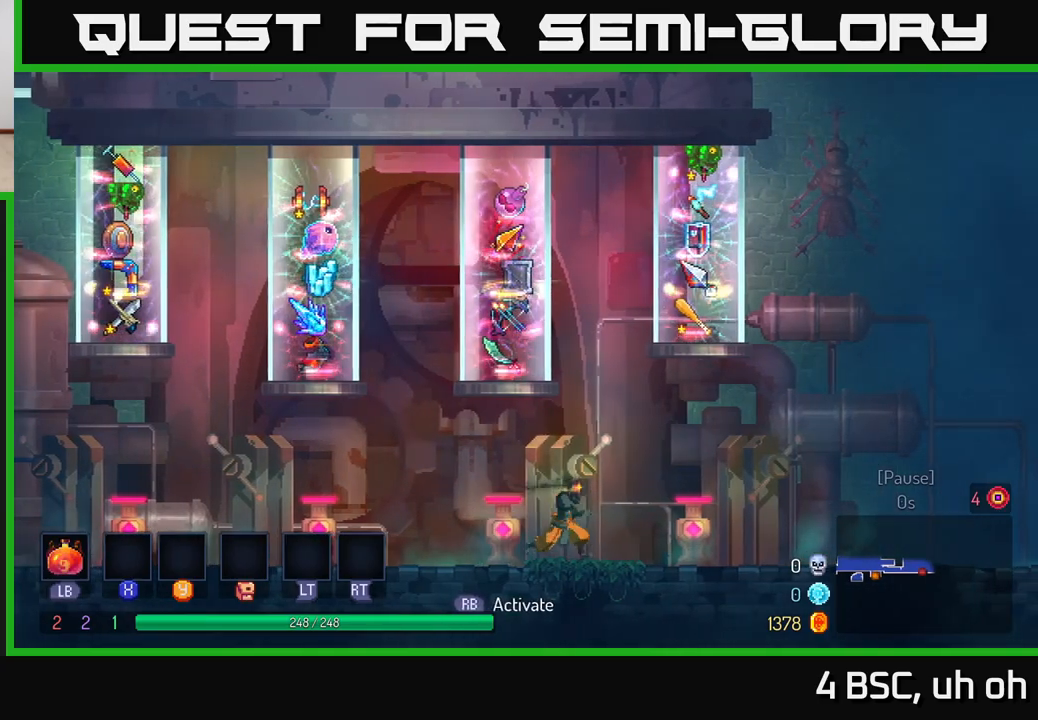
{"buttons": [], "left_stick": "center", "right_stick": "center", "events": [[333, "R1", "down"], [333, "left_stick", "center"], [417, "R1", "up"]]}
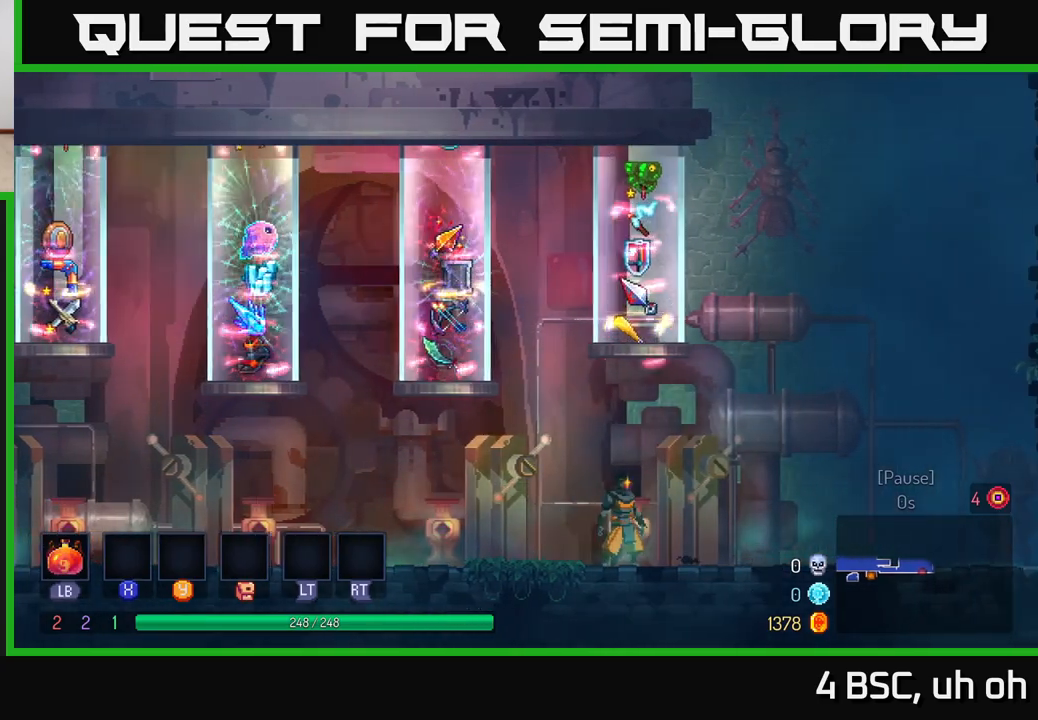
{"buttons": [], "left_stick": "center", "right_stick": "center", "events": []}
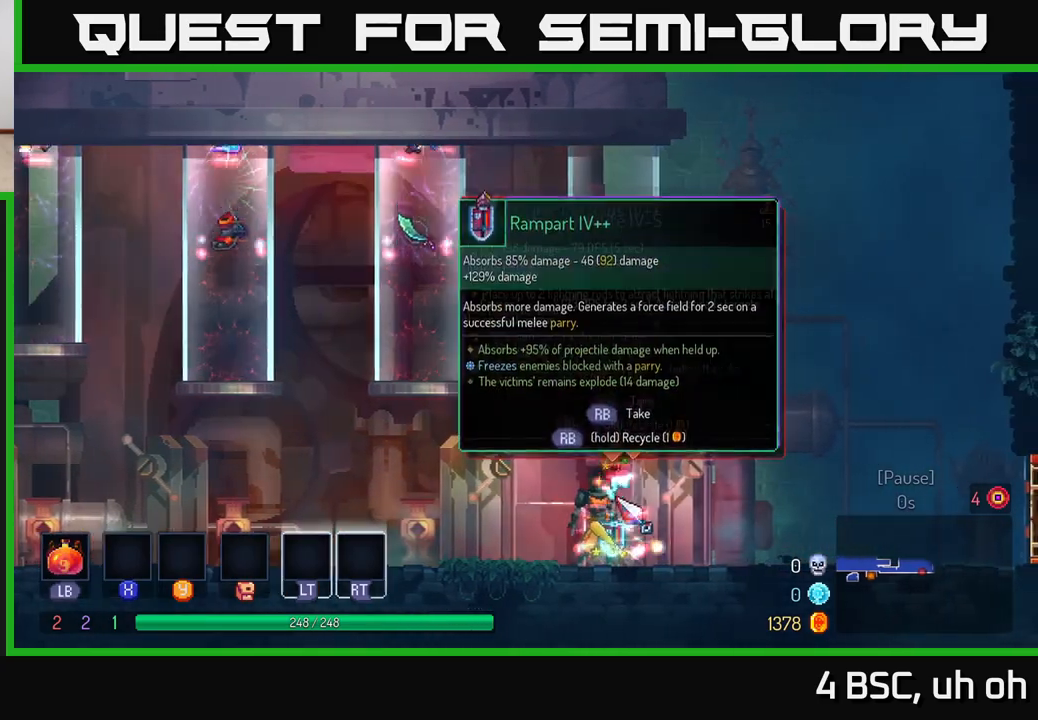
{"buttons": [], "left_stick": "left", "right_stick": "center", "events": [[300, "left_stick", "right"], [467, "left_stick", "left"]]}
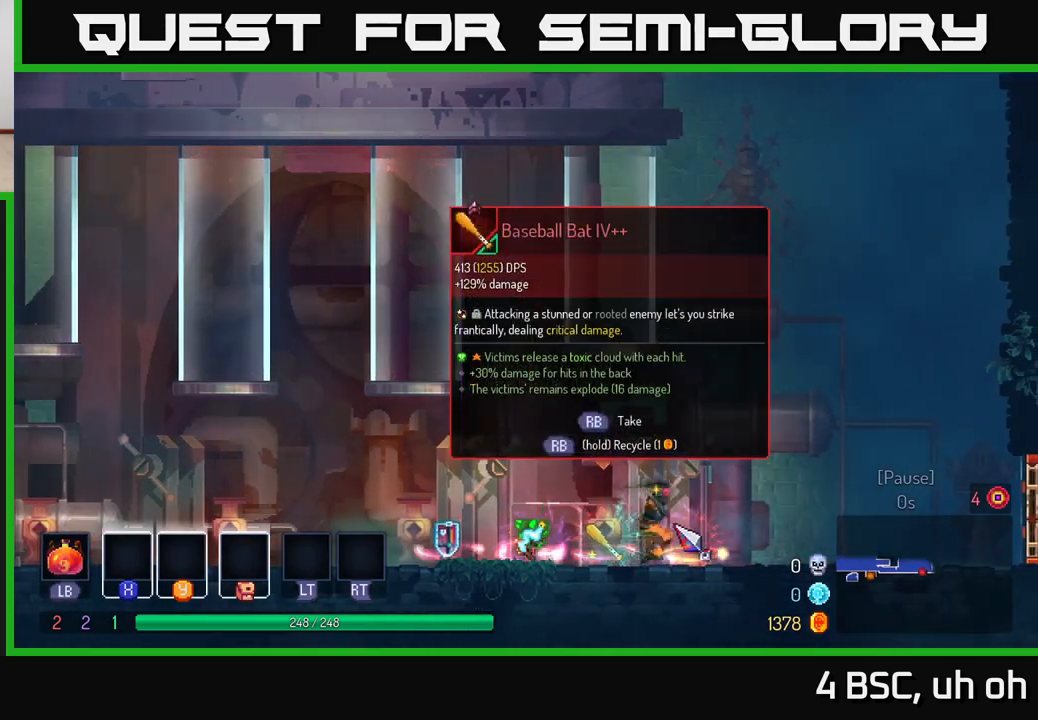
{"buttons": [], "left_stick": "left", "right_stick": "center", "events": [[117, "left_stick", "center"], [350, "R1", "down"], [433, "R1", "up"], [500, "left_stick", "left"]]}
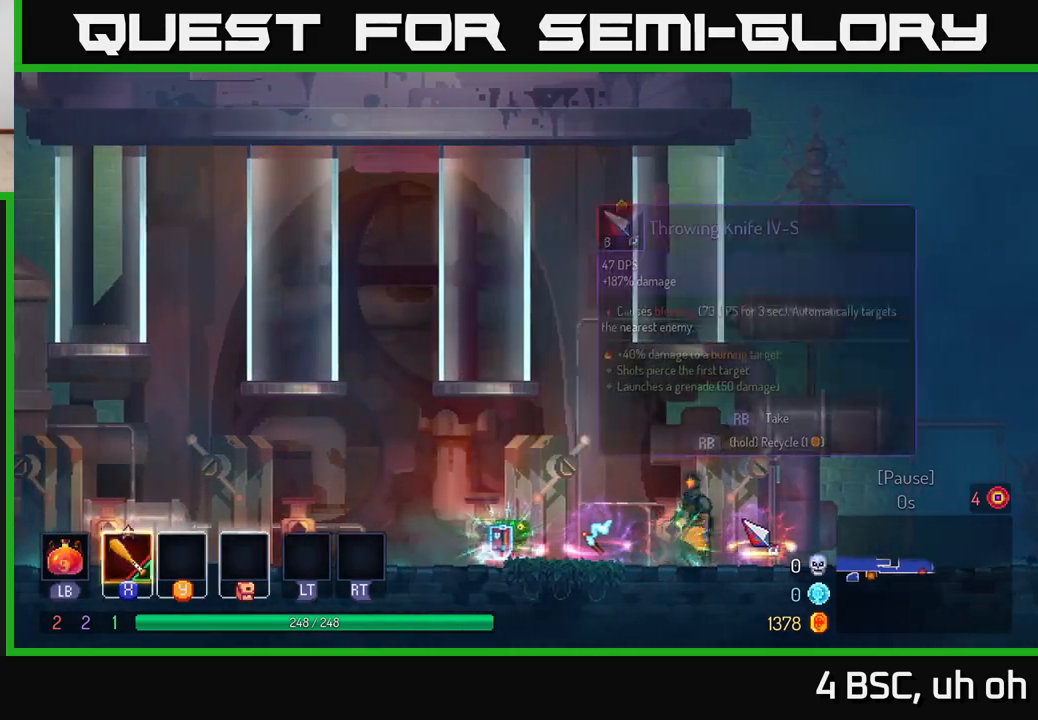
{"buttons": [], "left_stick": "left", "right_stick": "center", "events": []}
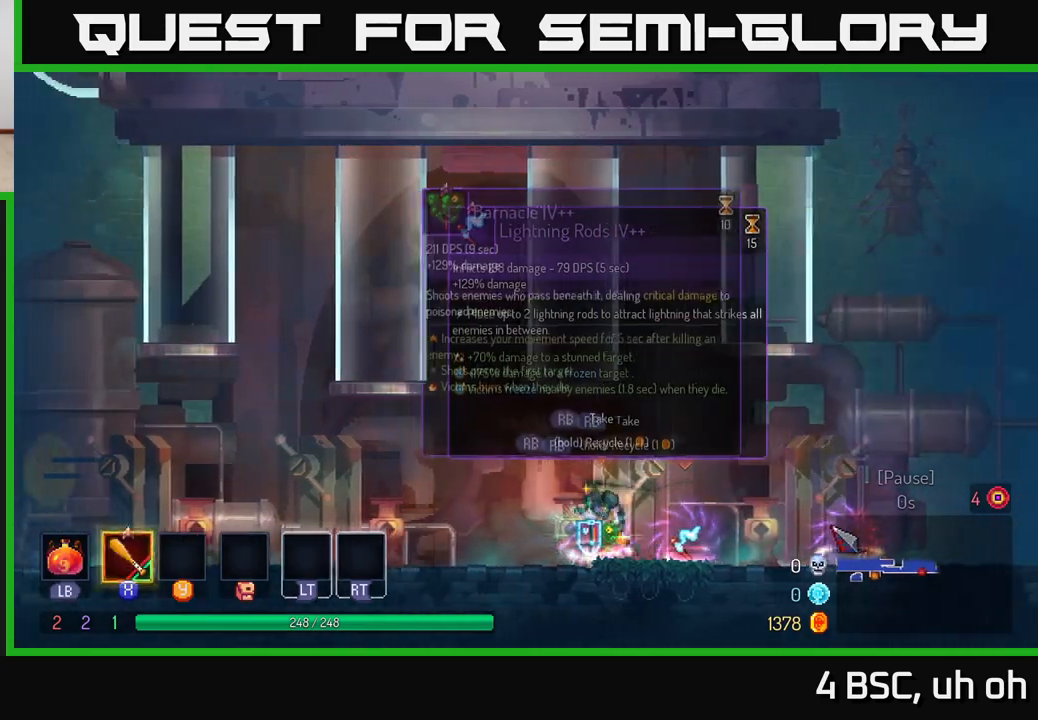
{"buttons": [], "left_stick": "center", "right_stick": "center", "events": [[83, "R1", "down"], [83, "left_stick", "center"], [150, "R1", "up"], [317, "left_stick", "right"], [483, "left_stick", "center"]]}
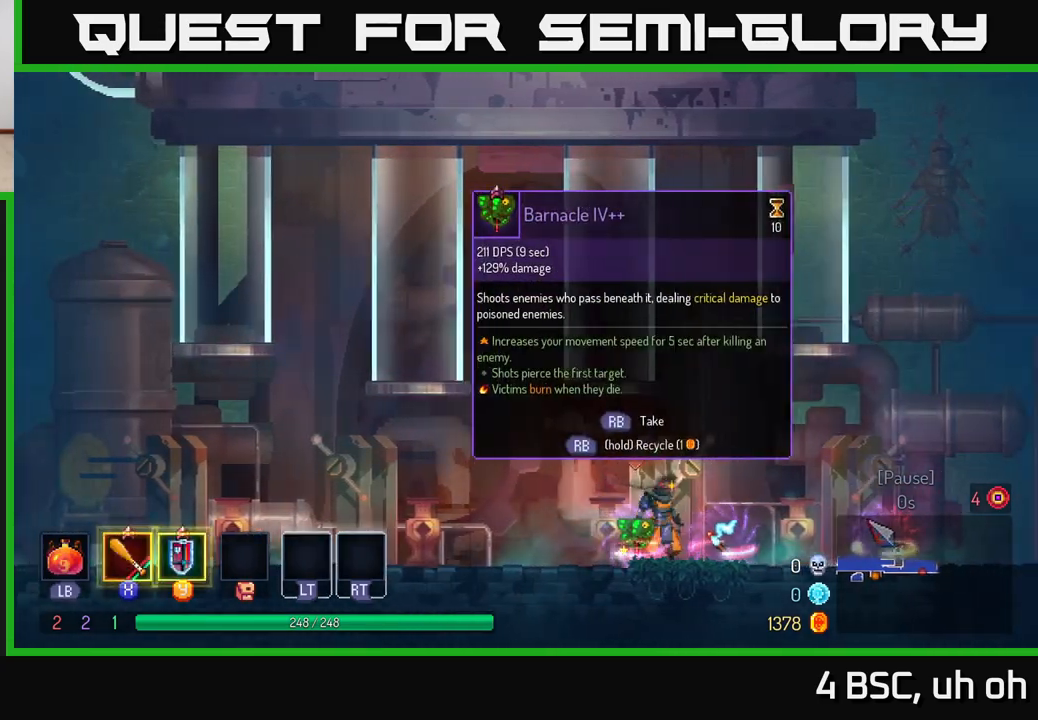
{"buttons": [], "left_stick": "center", "right_stick": "center", "events": [[217, "left_stick", "right"], [467, "left_stick", "center"]]}
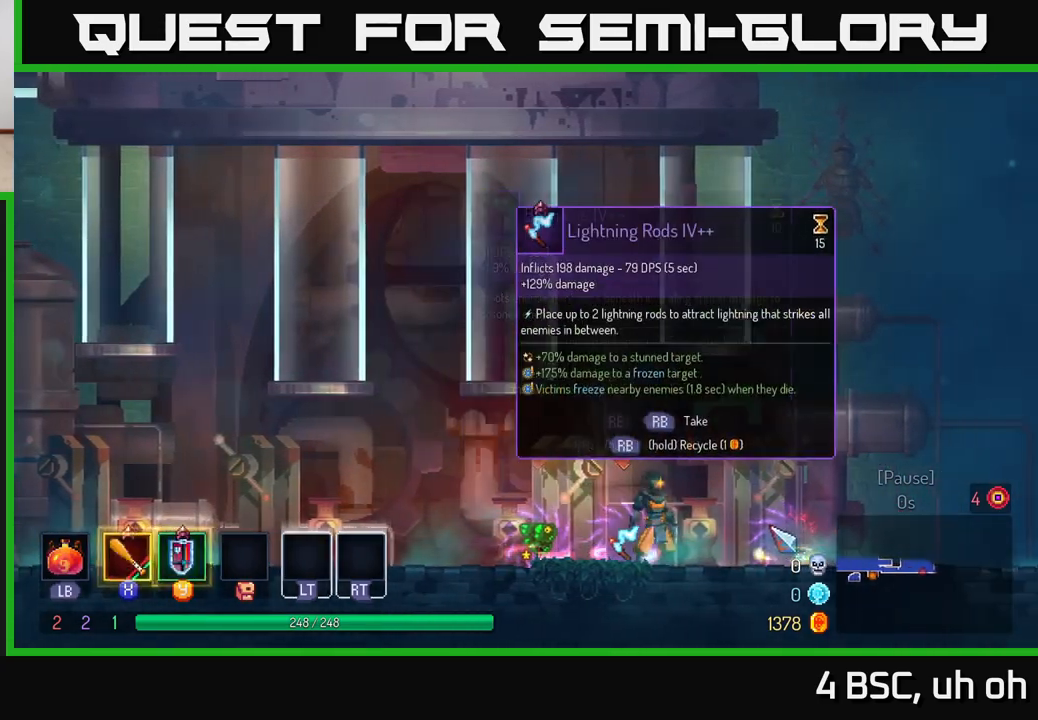
{"buttons": [], "left_stick": "right", "right_stick": "center", "events": [[483, "left_stick", "right"]]}
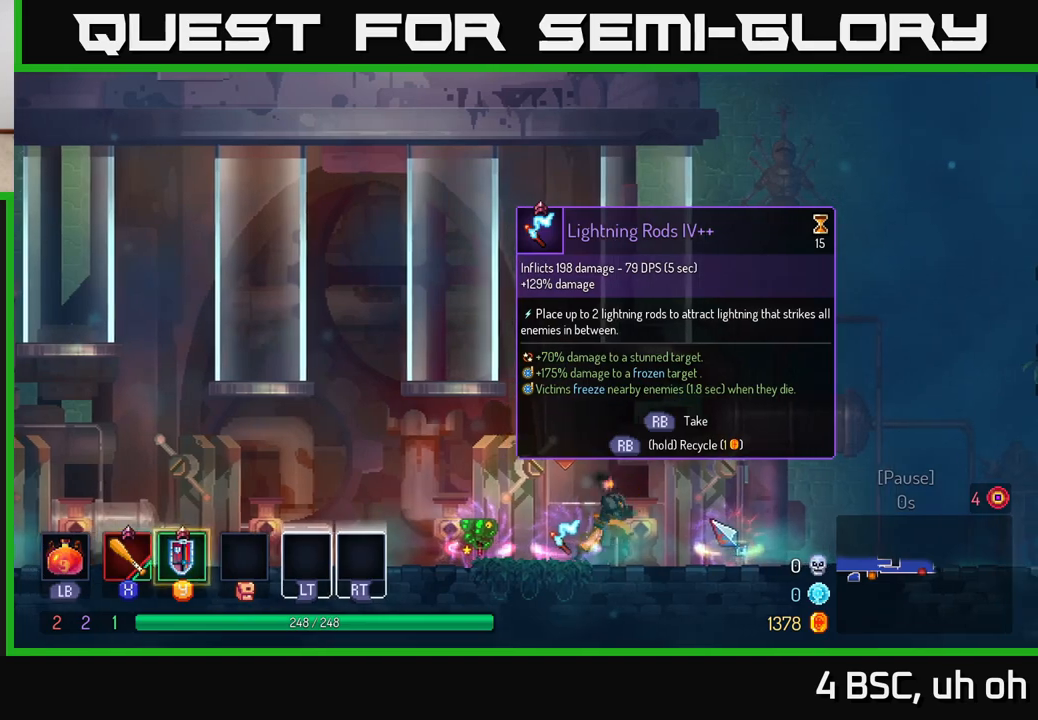
{"buttons": [], "left_stick": "center", "right_stick": "center", "events": [[267, "left_stick", "center"]]}
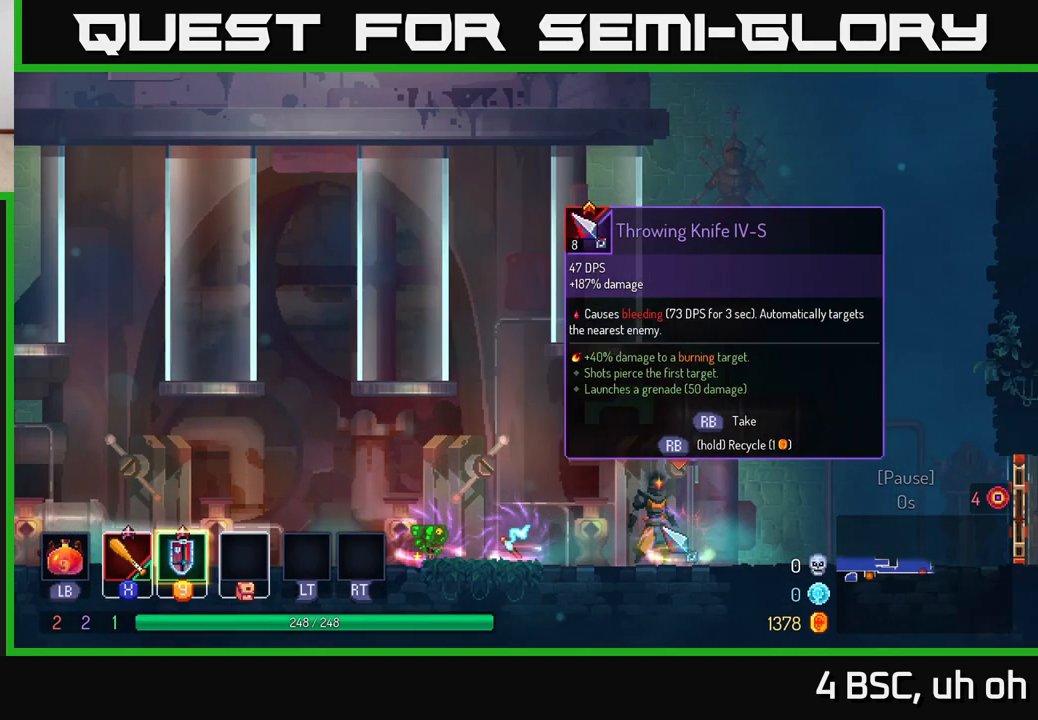
{"buttons": [], "left_stick": "center", "right_stick": "center", "events": [[283, "R1", "down"], [400, "R1", "up"]]}
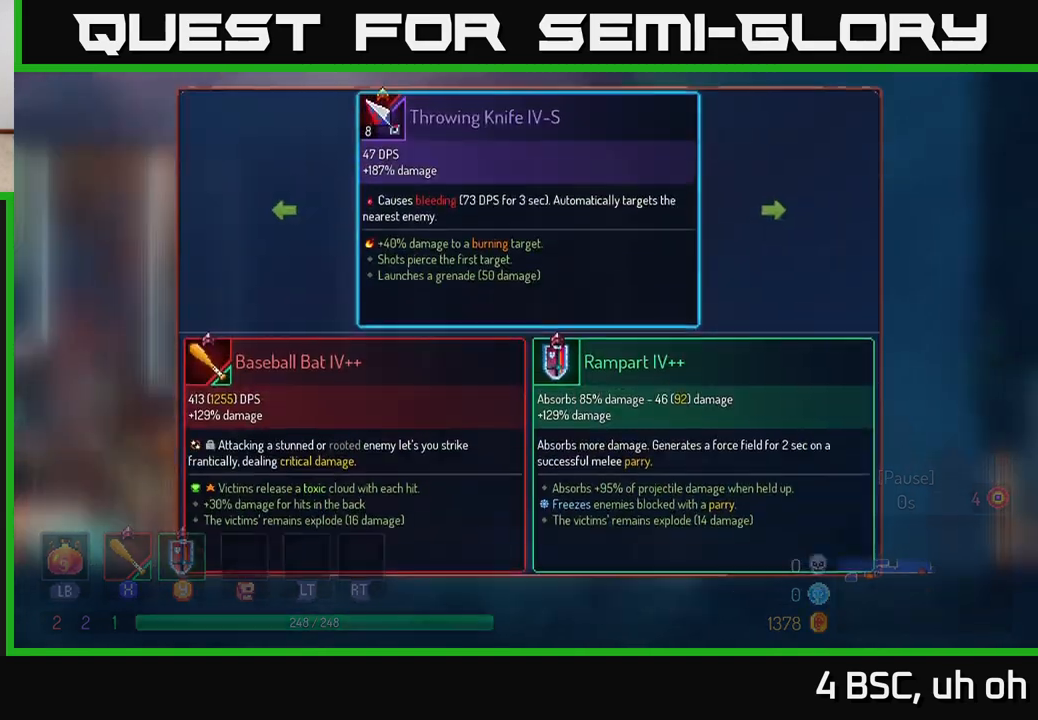
{"buttons": [], "left_stick": "center", "right_stick": "center", "events": [[183, "Y", "down"], [250, "Y", "up"], [417, "A", "down"], [467, "A", "up"]]}
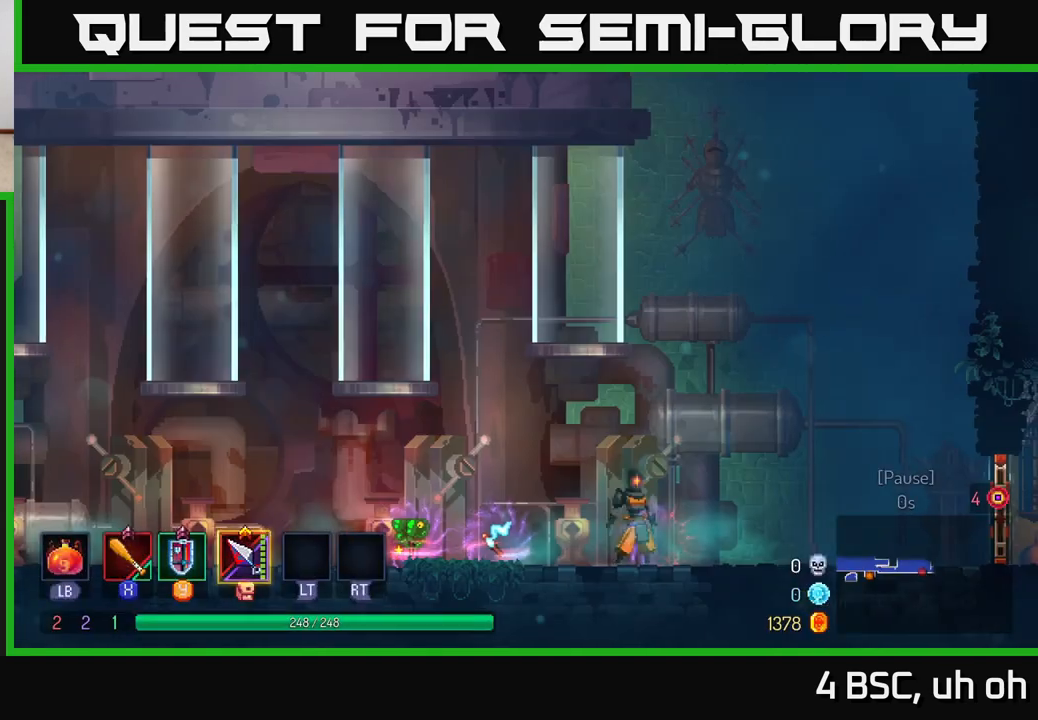
{"buttons": [], "left_stick": "left", "right_stick": "center", "events": [[33, "left_stick", "left"]]}
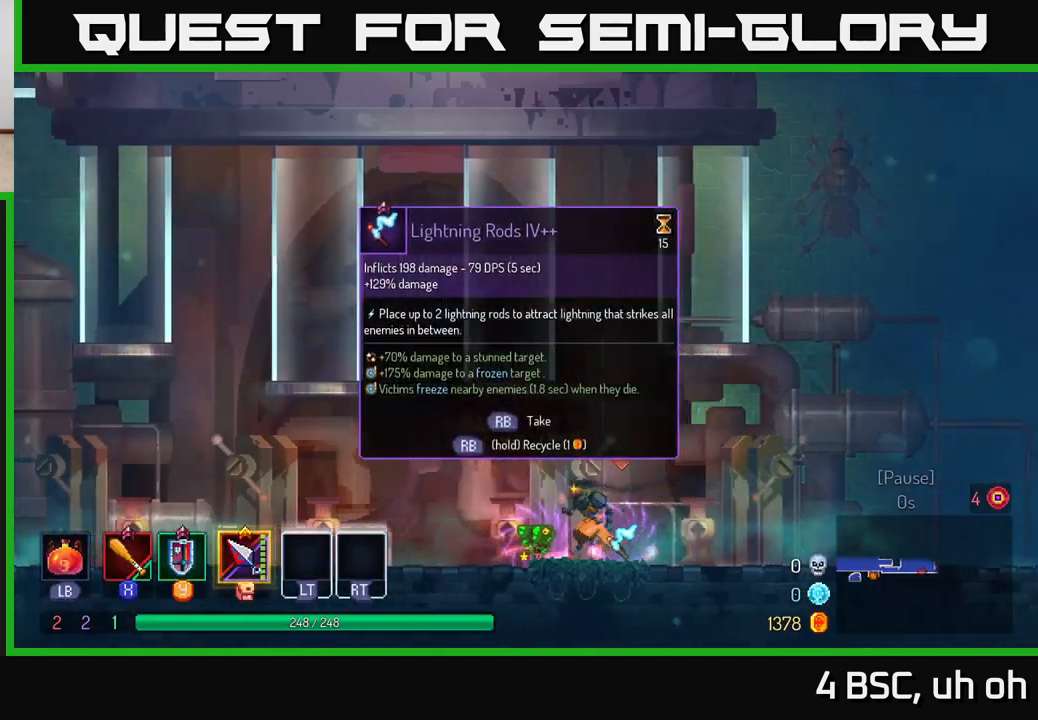
{"buttons": [], "left_stick": "right", "right_stick": "center", "events": [[100, "left_stick", "center"], [150, "R1", "down"], [167, "left_stick", "right"], [233, "R1", "up"], [400, "R1", "down"], [483, "R1", "up"]]}
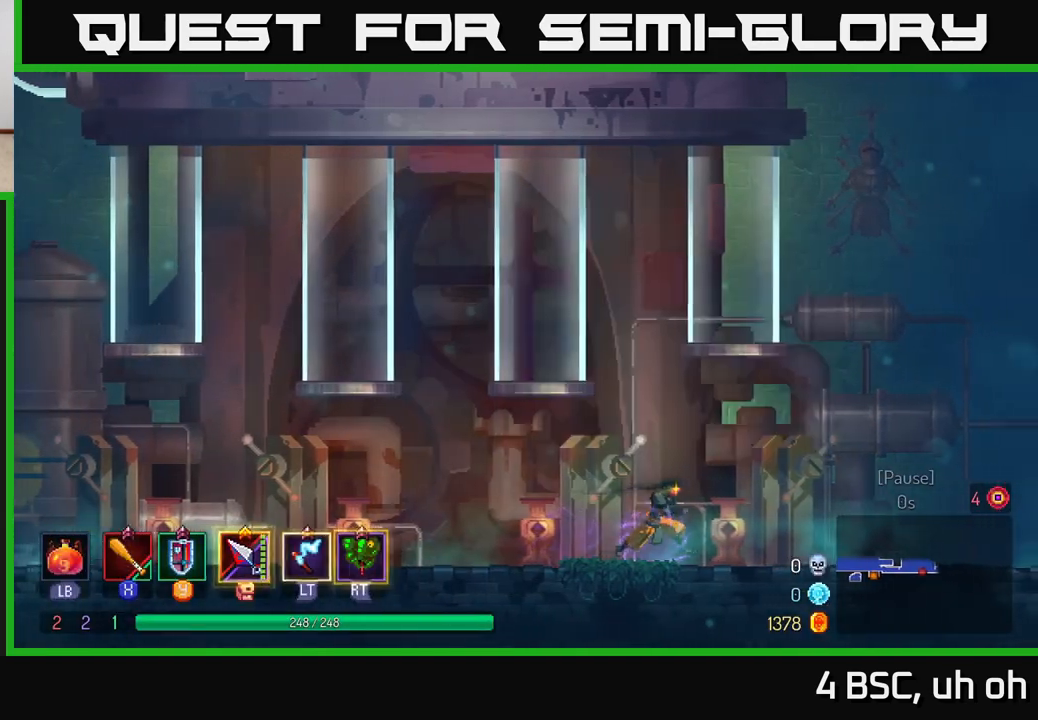
{"buttons": [], "left_stick": "right", "right_stick": "center", "events": [[183, "B", "down"], [300, "B", "up"]]}
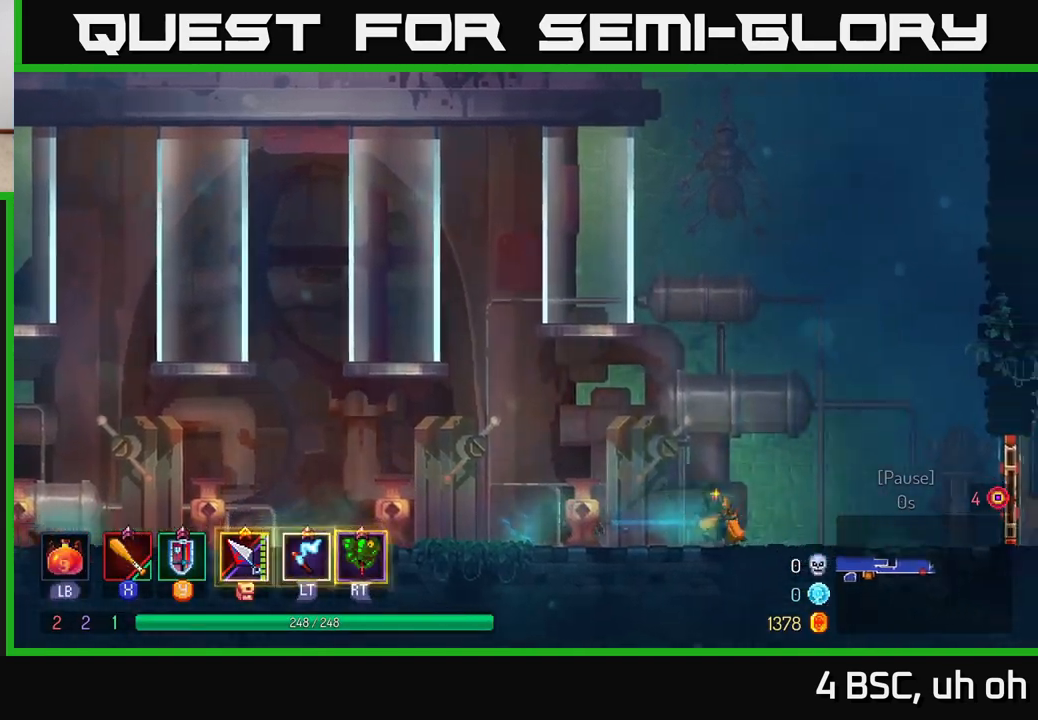
{"buttons": [], "left_stick": "right", "right_stick": "center", "events": [[317, "A", "down"], [433, "A", "up"]]}
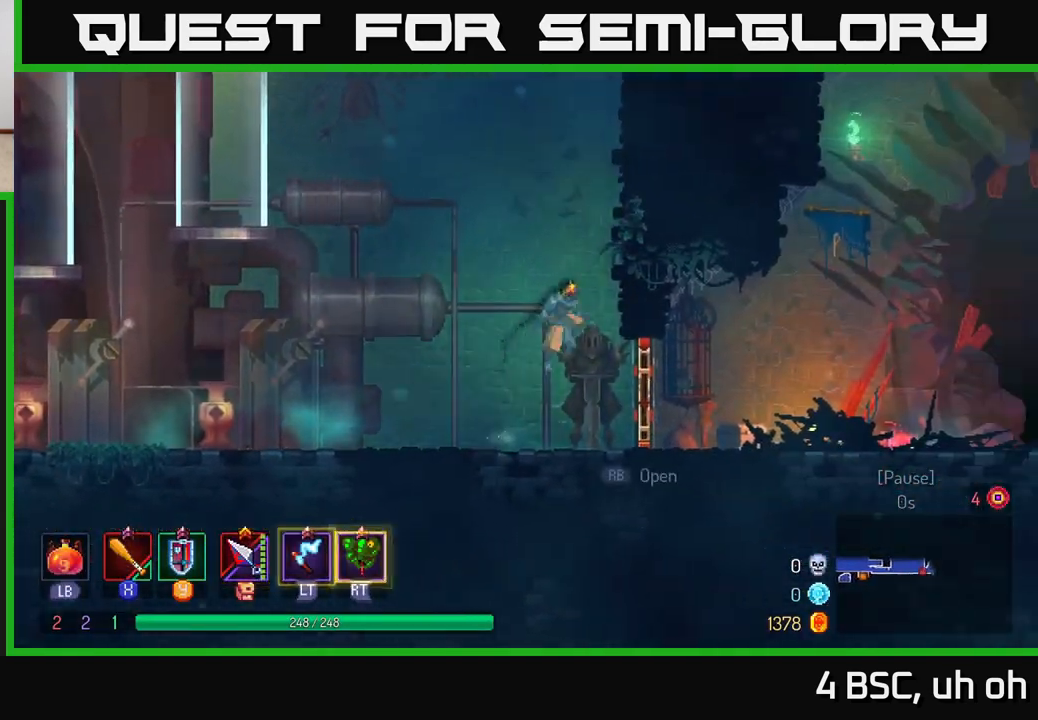
{"buttons": [], "left_stick": "right", "right_stick": "center", "events": [[150, "B", "down"], [267, "B", "up"]]}
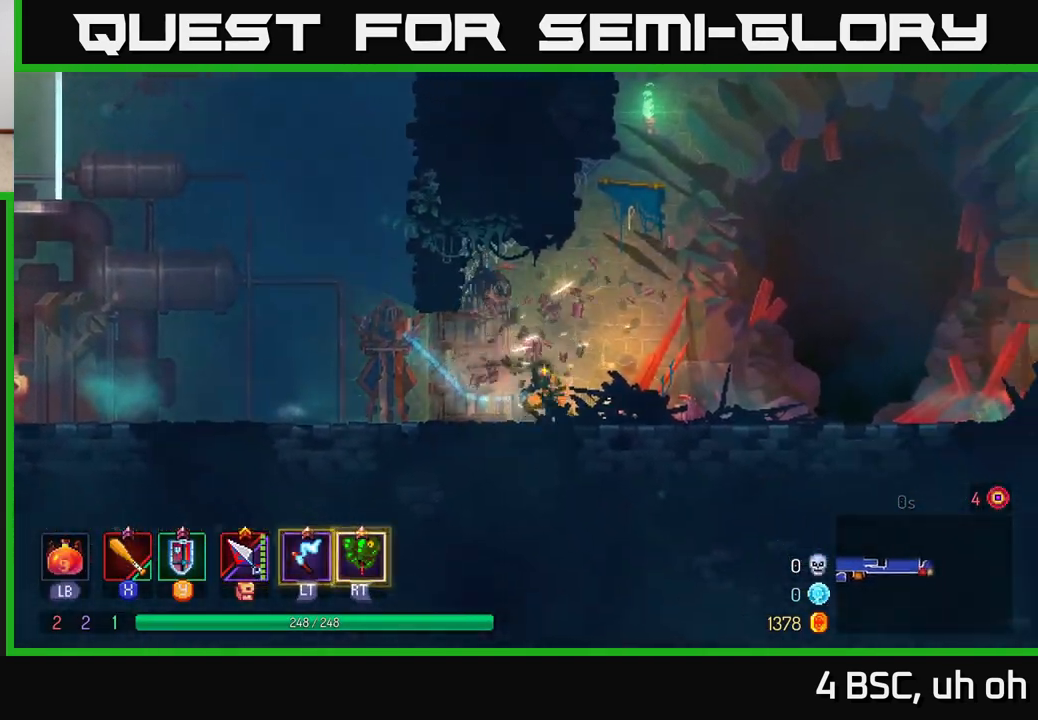
{"buttons": [], "left_stick": "right", "right_stick": "center", "events": []}
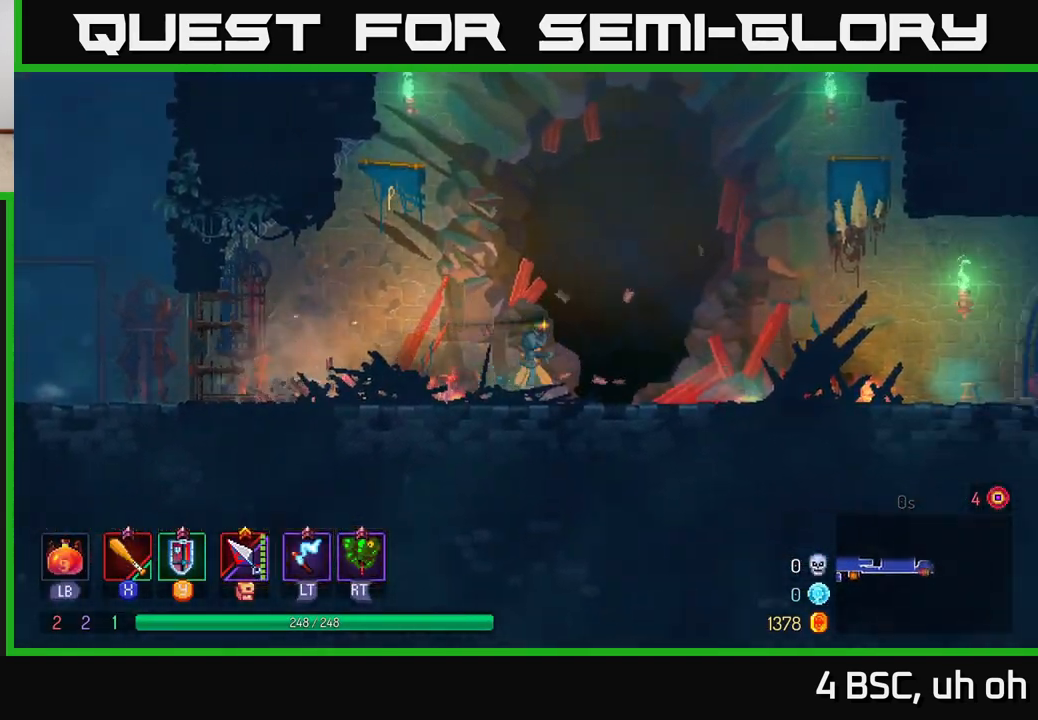
{"buttons": [], "left_stick": "right", "right_stick": "center", "events": [[267, "B", "down"], [467, "B", "up"]]}
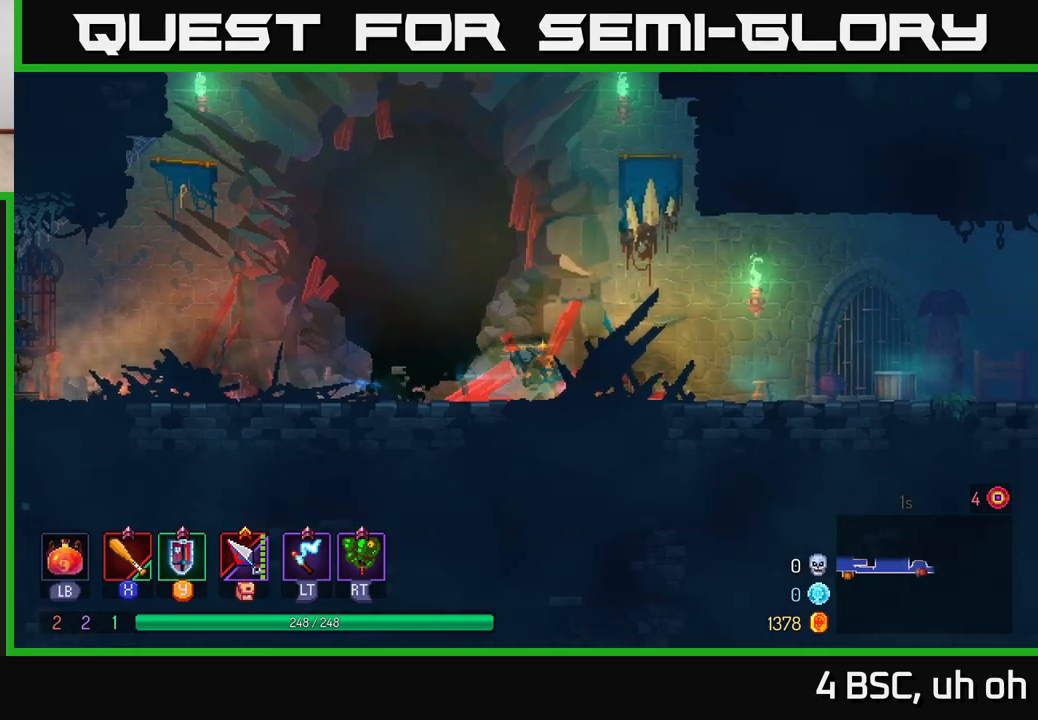
{"buttons": [], "left_stick": "right", "right_stick": "center", "events": [[267, "A", "down"], [400, "A", "up"]]}
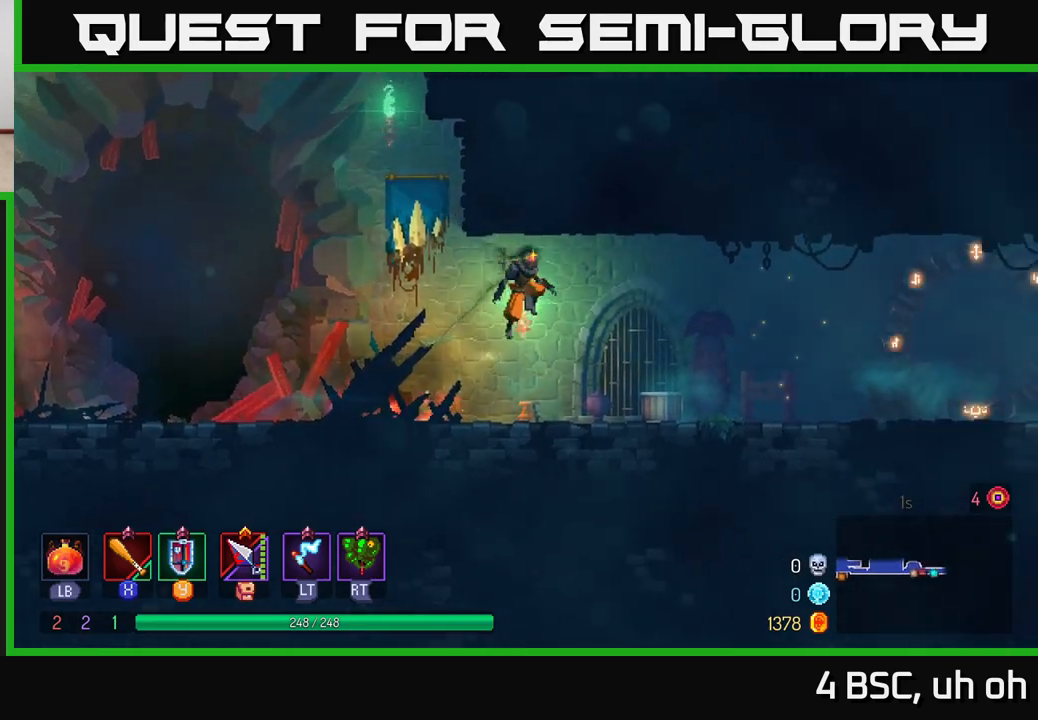
{"buttons": [], "left_stick": "right", "right_stick": "center", "events": [[283, "B", "down"], [417, "B", "up"]]}
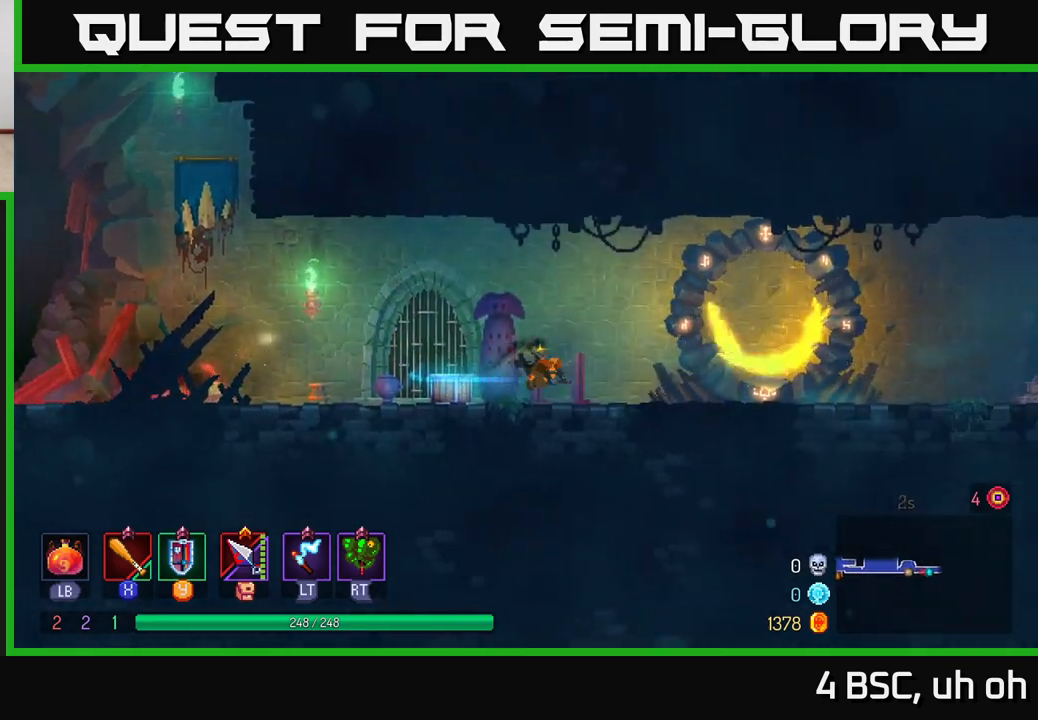
{"buttons": [], "left_stick": "right", "right_stick": "center", "events": [[350, "A", "down"], [400, "A", "up"]]}
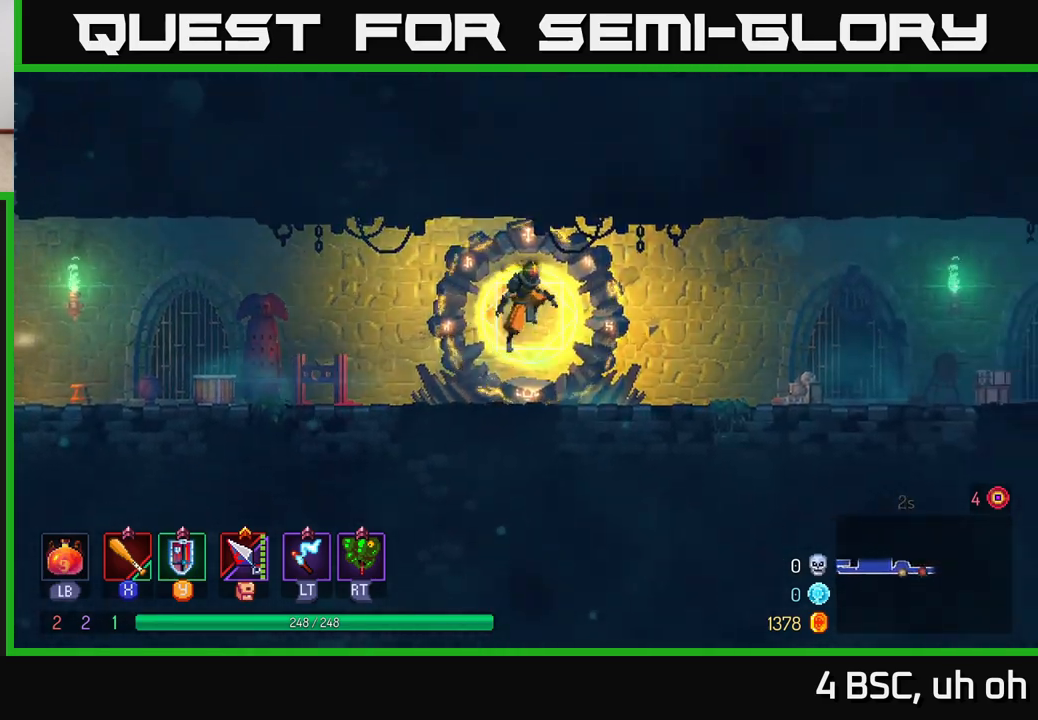
{"buttons": [], "left_stick": "right", "right_stick": "center", "events": [[267, "B", "down"], [417, "B", "up"]]}
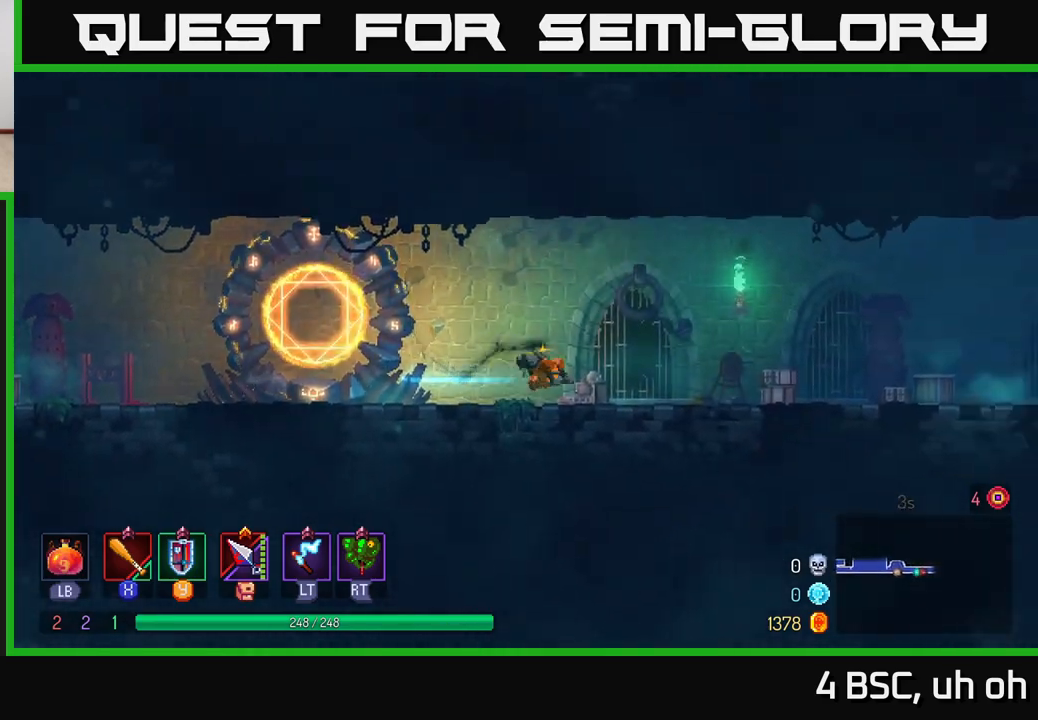
{"buttons": [], "left_stick": "right", "right_stick": "center", "events": [[200, "A", "down"], [267, "A", "up"]]}